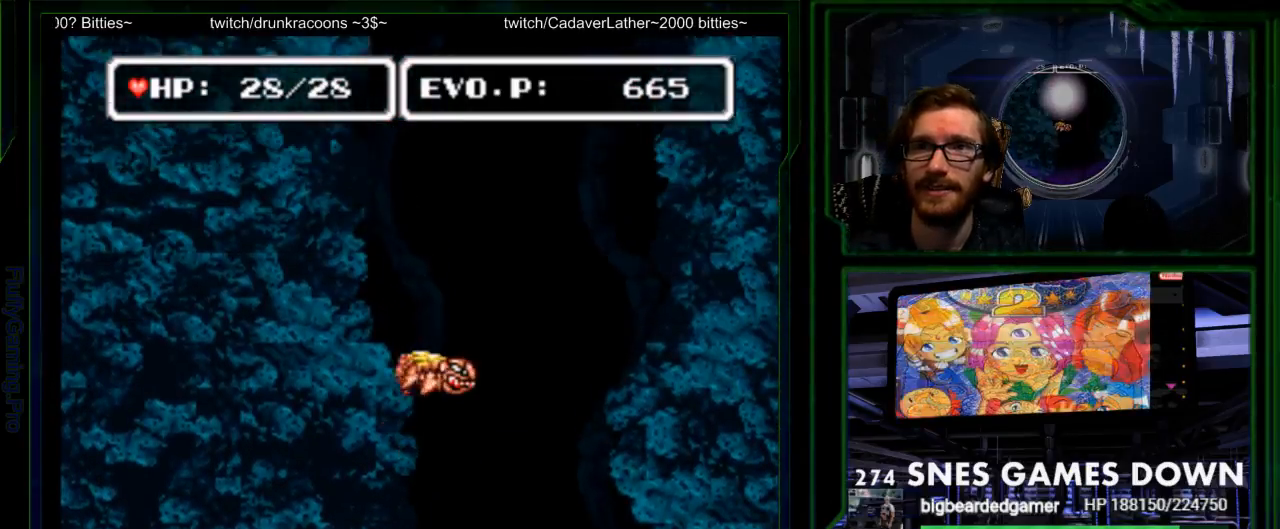
Gameplay with a controller (Nintendo layout); each line is a JSON object with the inputs held at the frame after it (dt_ms = milliseconds from this image to that frame). "events" lists button and stick changes between this image and that frame as [ms after this image, input, new state], when the widget could be followed in between. Not read: L3 R3 START.
{"dt_ms": 500, "buttons": ["DPAD_UP"], "events": [[283, "SELECT", "up"]]}
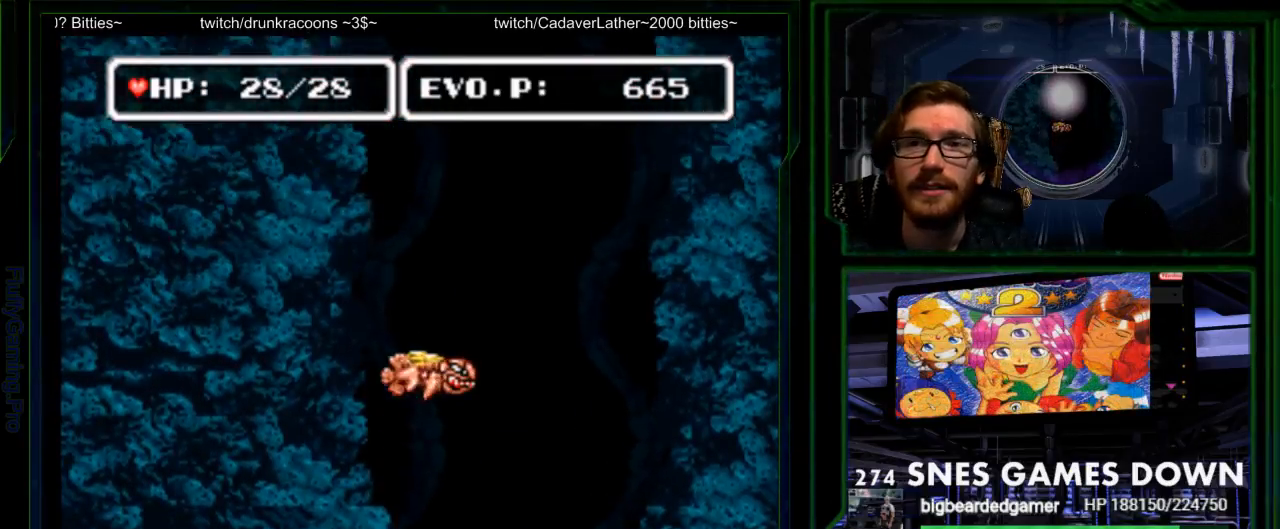
{"dt_ms": 500, "buttons": ["DPAD_UP"], "events": [[333, "Y", "down"], [483, "Y", "up"]]}
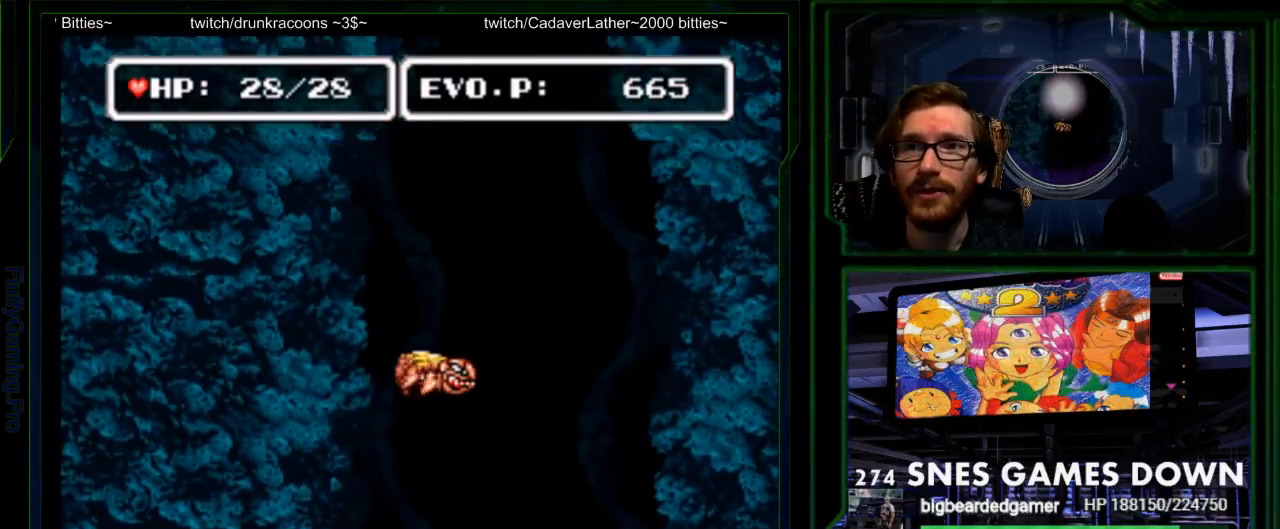
{"dt_ms": 500, "buttons": ["DPAD_UP"], "events": [[300, "A", "down"], [400, "A", "up"]]}
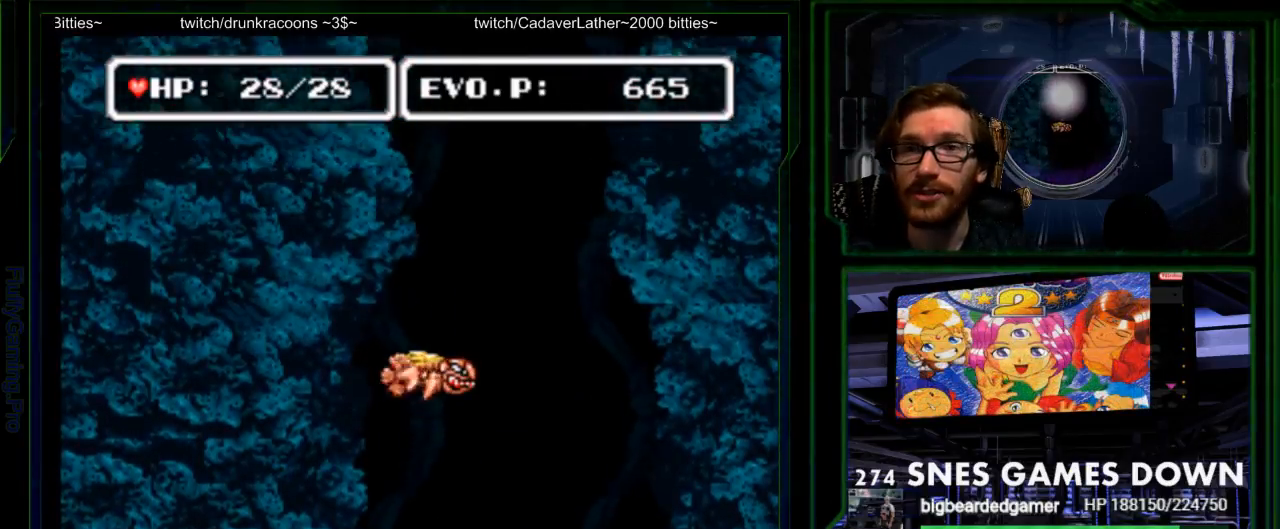
{"dt_ms": 500, "buttons": ["DPAD_UP"], "events": []}
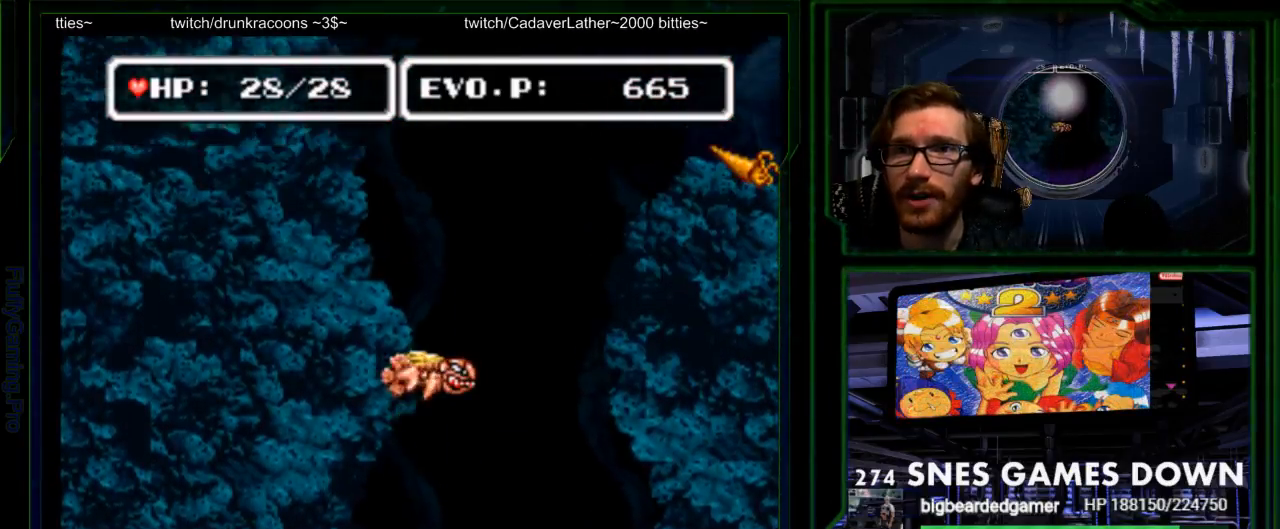
{"dt_ms": 500, "buttons": ["DPAD_UP"], "events": []}
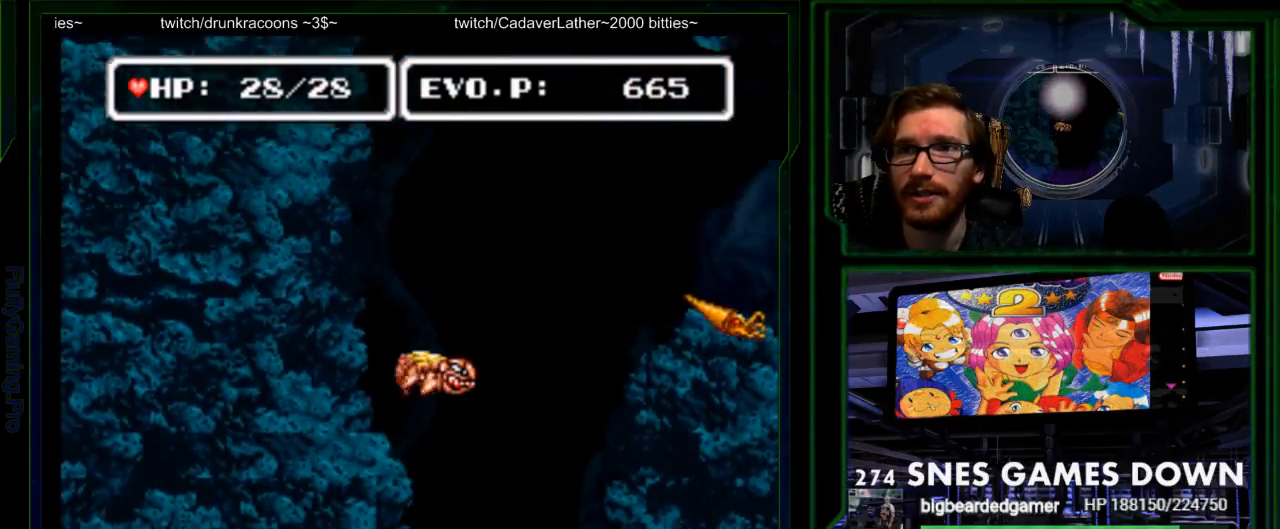
{"dt_ms": 500, "buttons": ["DPAD_RIGHT"], "events": [[100, "DPAD_UP", "up"], [317, "DPAD_RIGHT", "down"], [400, "DPAD_RIGHT", "up"], [467, "DPAD_RIGHT", "down"]]}
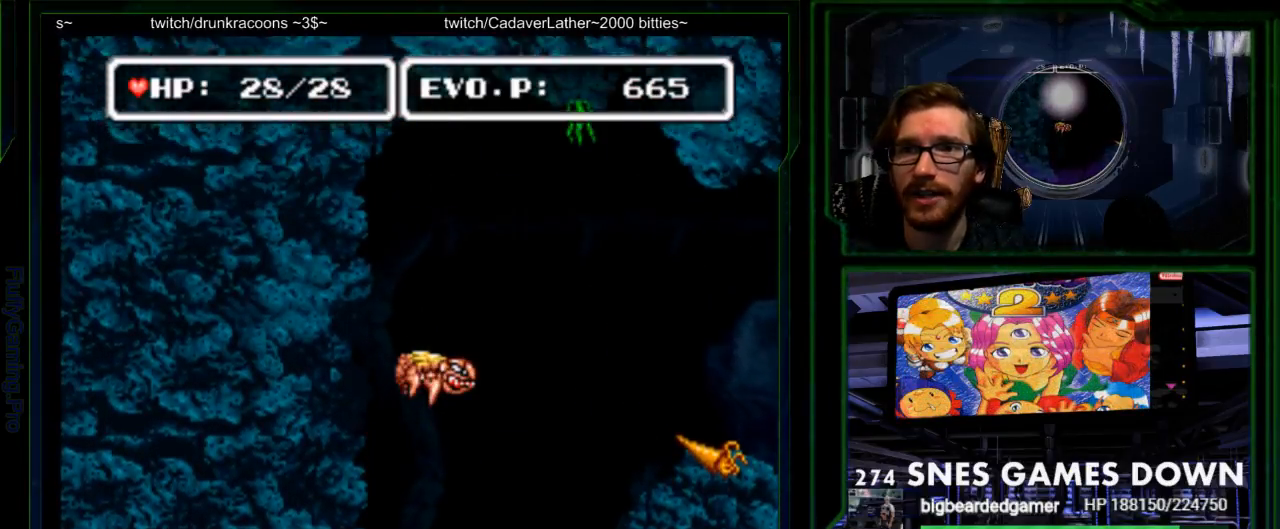
{"dt_ms": 500, "buttons": ["DPAD_DOWN"], "events": [[217, "DPAD_RIGHT", "up"], [467, "DPAD_DOWN", "down"]]}
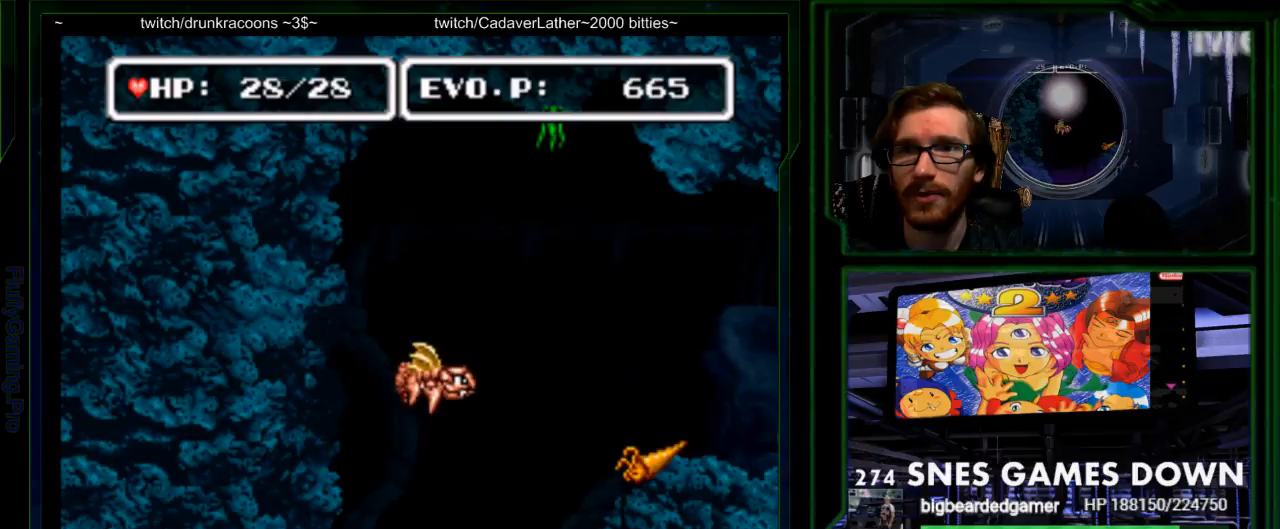
{"dt_ms": 500, "buttons": ["DPAD_RIGHT"]}
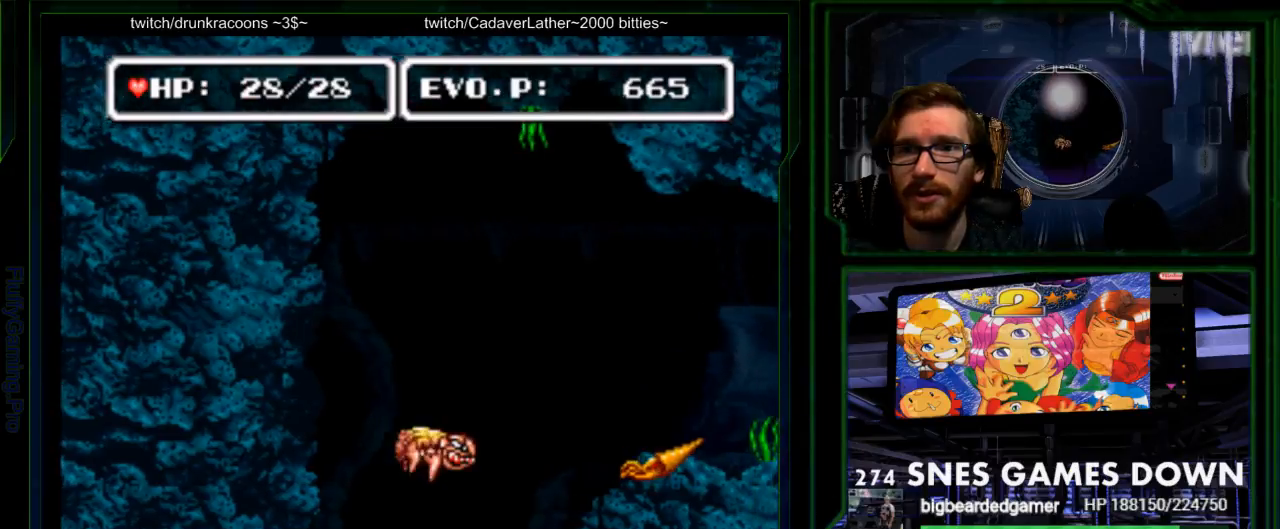
{"dt_ms": 500, "buttons": ["Y", "DPAD_RIGHT"], "events": [[400, "SELECT", "down"], [467, "Y", "down"], [500, "SELECT", "up"]]}
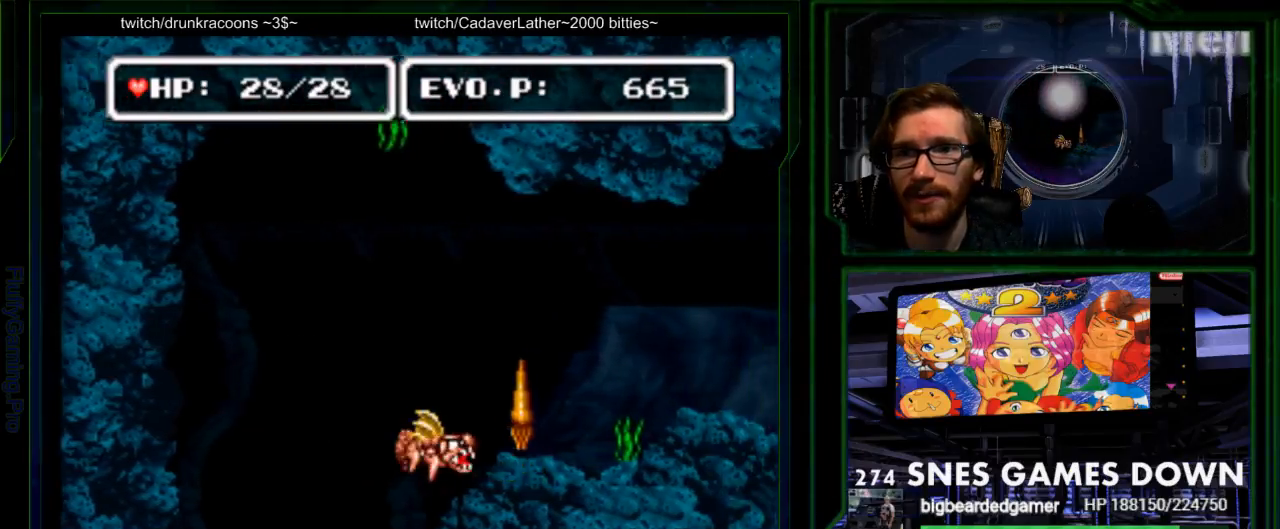
{"dt_ms": 500, "buttons": [], "events": [[67, "DPAD_RIGHT", "up"], [67, "Y", "up"], [100, "Y", "down"], [167, "Y", "up"]]}
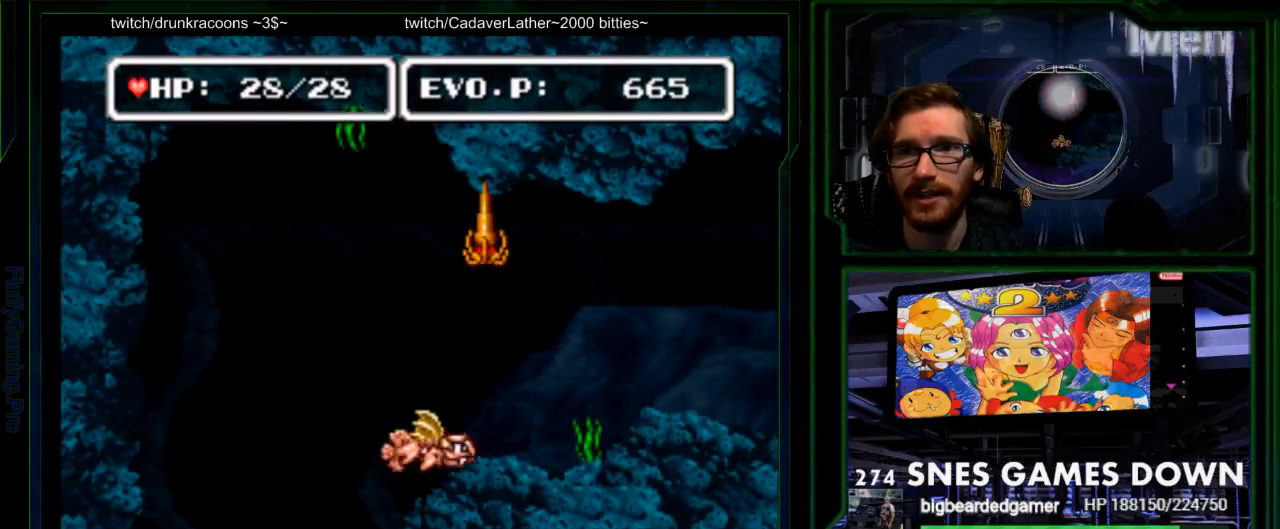
{"dt_ms": 500, "buttons": ["DPAD_RIGHT"], "events": [[17, "DPAD_LEFT", "down"], [300, "DPAD_LEFT", "up"], [433, "DPAD_RIGHT", "down"]]}
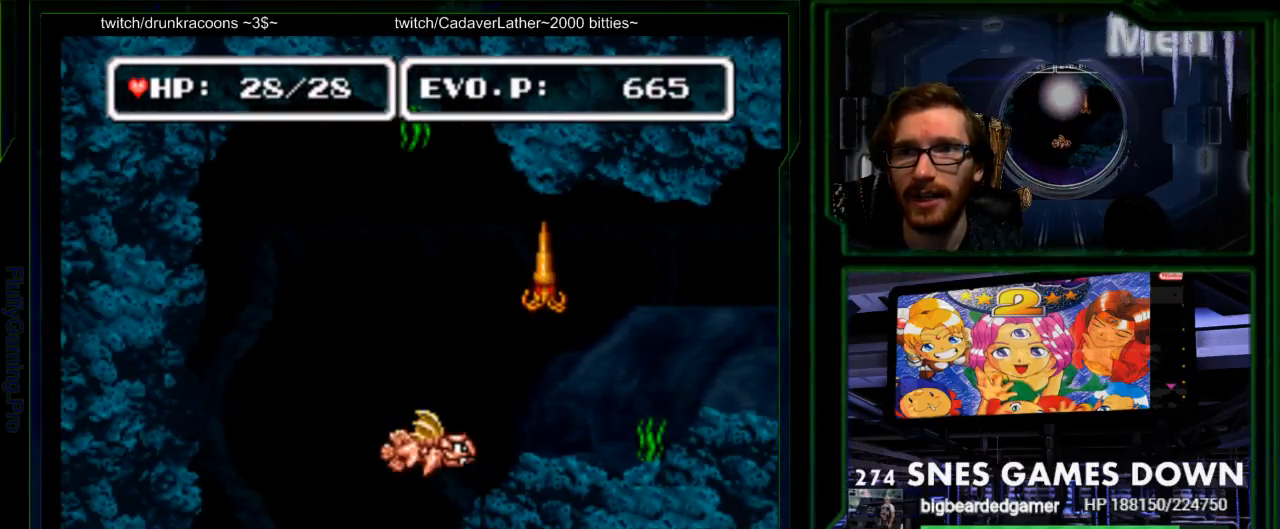
{"dt_ms": 500, "buttons": ["DPAD_UP"], "events": [[33, "DPAD_RIGHT", "up"], [283, "DPAD_UP", "down"]]}
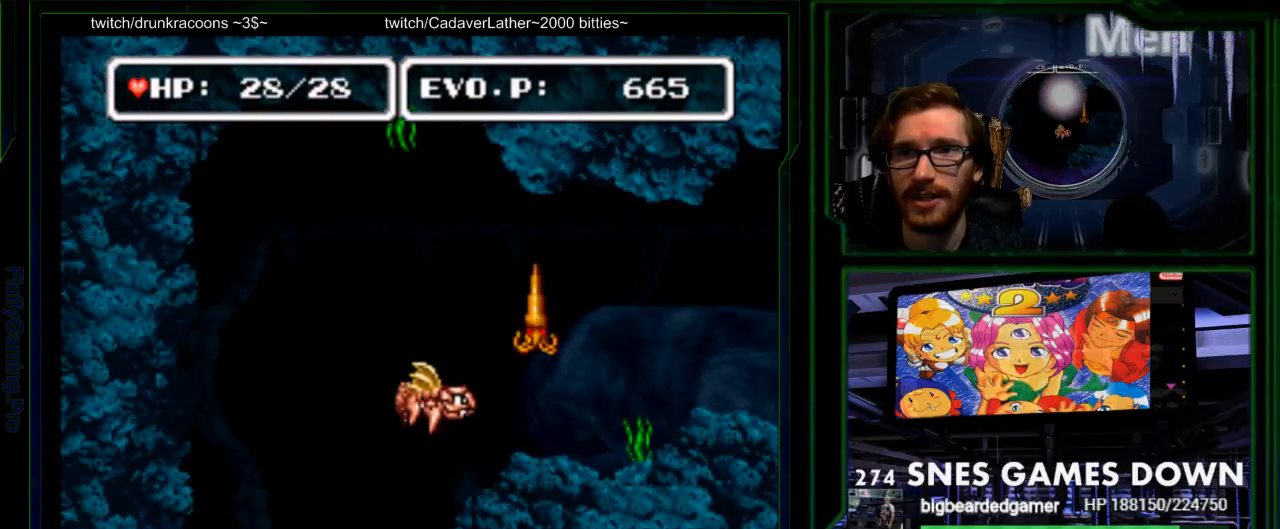
{"dt_ms": 500, "buttons": [], "events": [[83, "DPAD_RIGHT", "down"], [83, "DPAD_UP", "up"], [200, "Y", "down"], [267, "DPAD_RIGHT", "up"], [300, "Y", "up"], [367, "Y", "down"], [483, "Y", "up"]]}
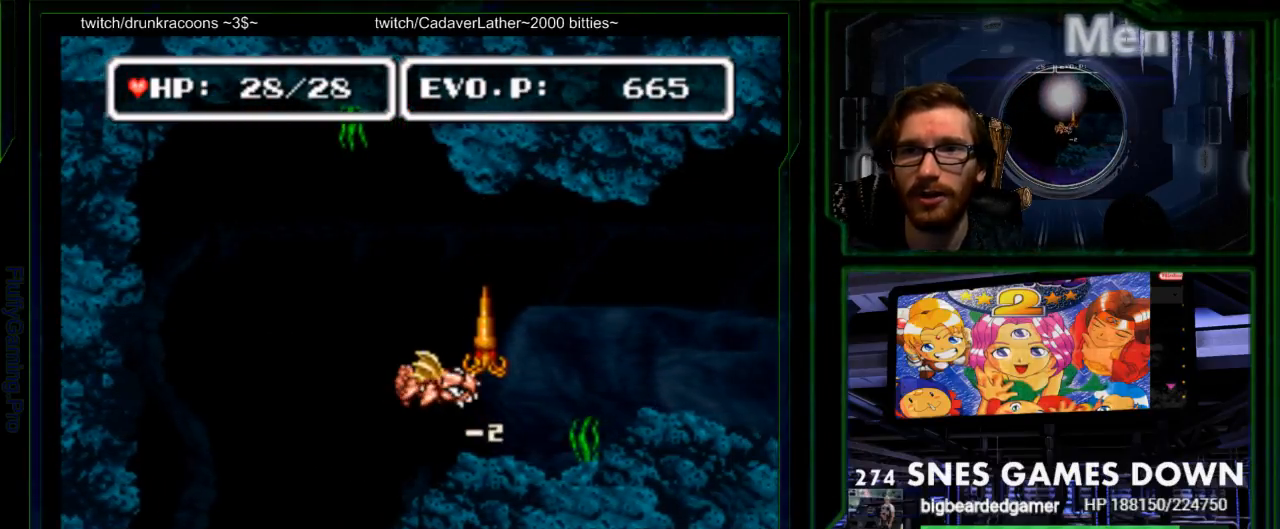
{"dt_ms": 500, "buttons": ["Y", "DPAD_RIGHT"], "events": [[467, "DPAD_RIGHT", "down"], [500, "Y", "down"]]}
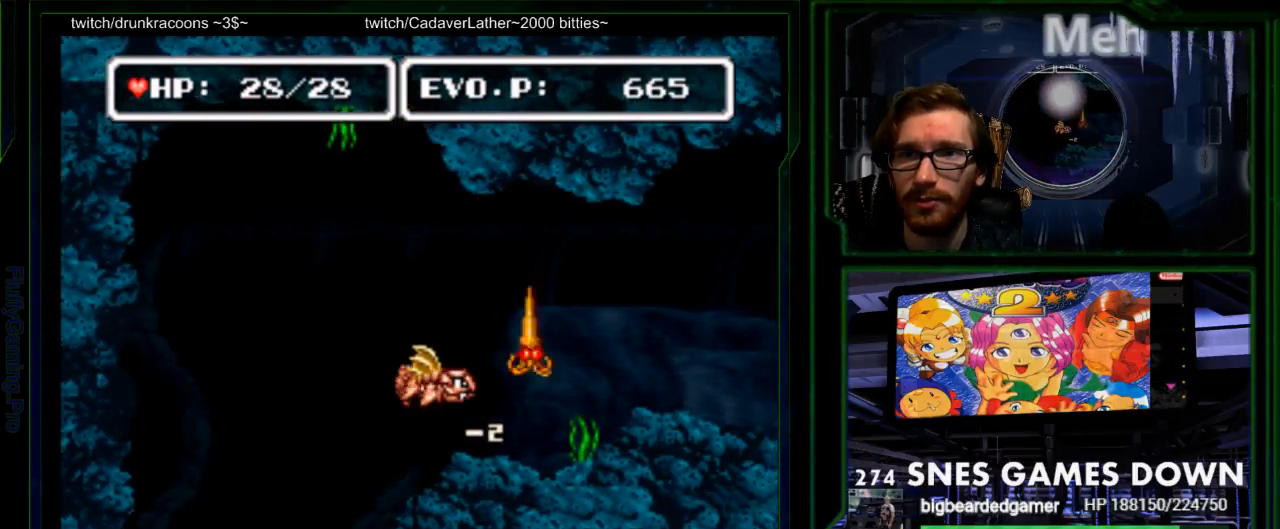
{"dt_ms": 500, "buttons": [], "events": [[100, "DPAD_RIGHT", "up"], [133, "Y", "up"]]}
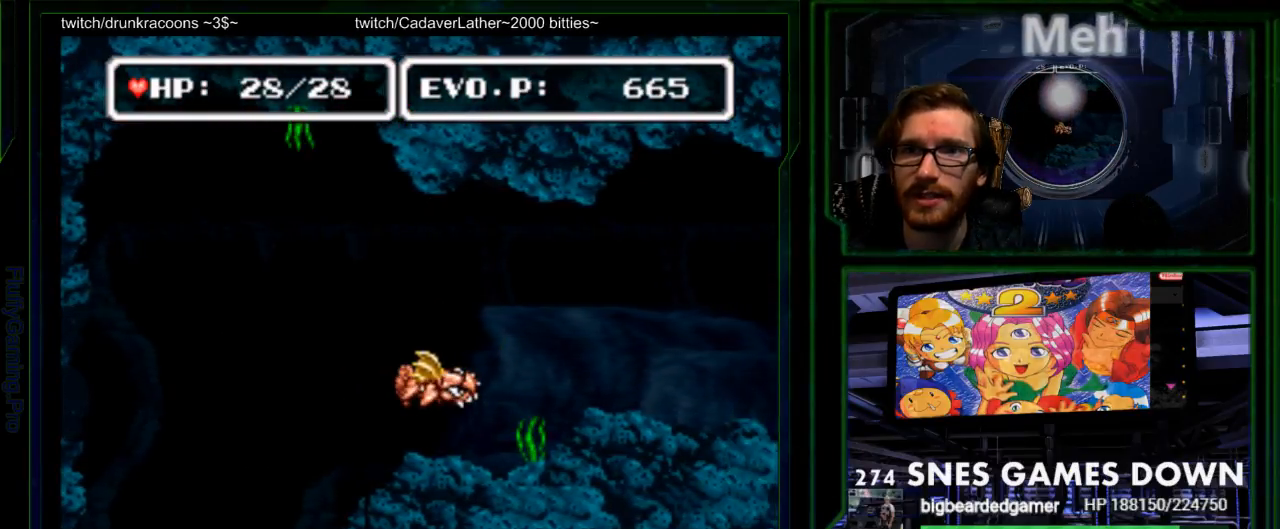
{"dt_ms": 500, "buttons": [], "events": [[50, "DPAD_UP", "down"], [150, "Y", "down"], [183, "DPAD_UP", "up"], [233, "Y", "up"], [300, "Y", "down"], [433, "Y", "up"]]}
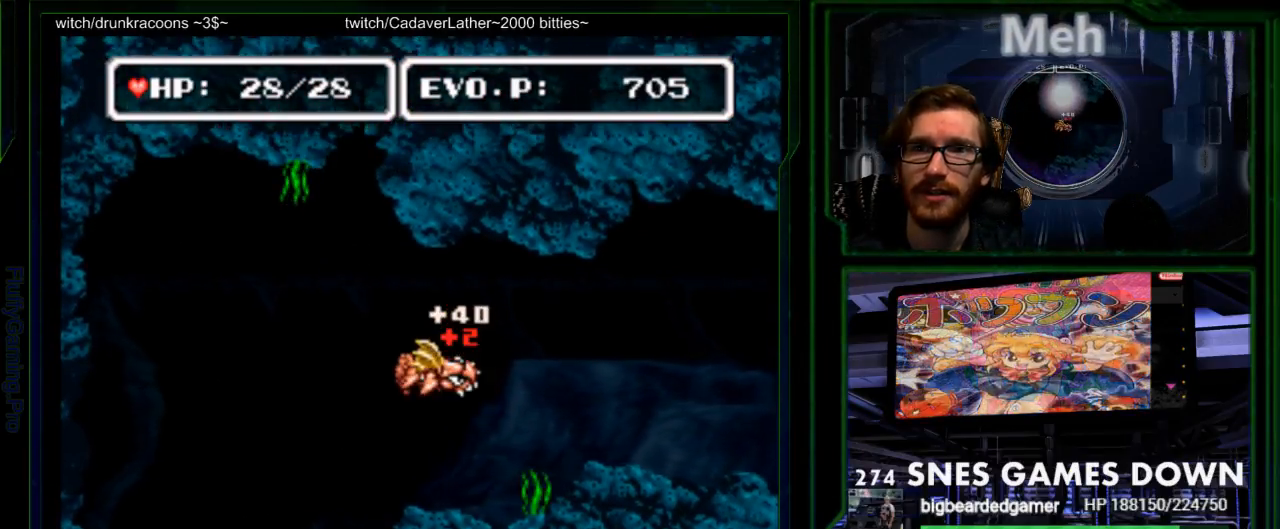
{"dt_ms": 500, "buttons": ["DPAD_RIGHT"], "events": [[133, "DPAD_DOWN", "down"], [183, "DPAD_RIGHT", "down"], [217, "DPAD_DOWN", "up"]]}
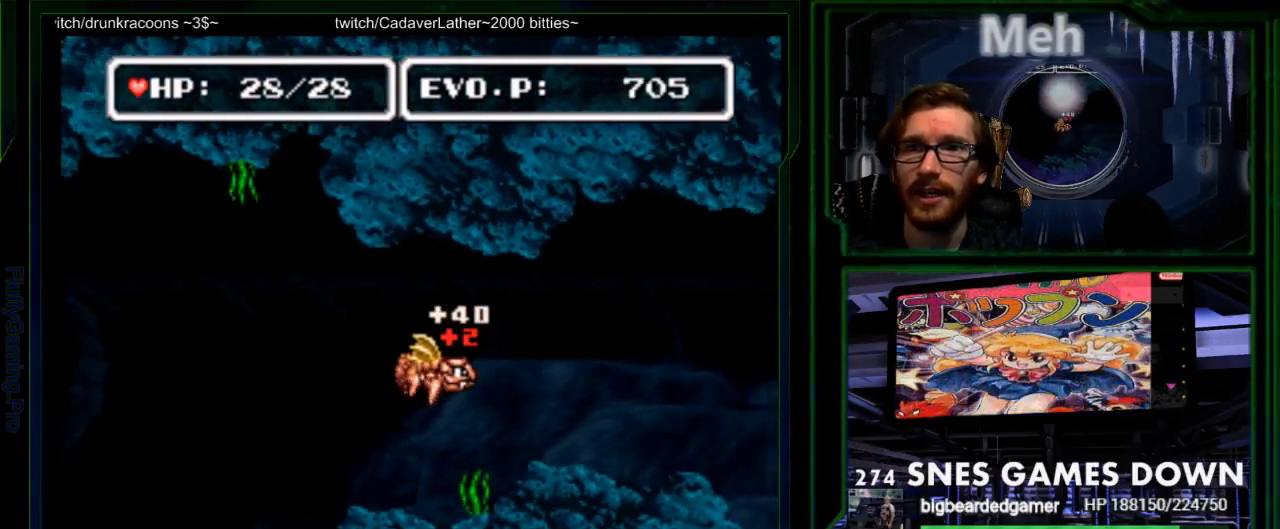
{"dt_ms": 500, "buttons": [], "events": [[183, "SELECT", "down"], [267, "SELECT", "up"], [333, "DPAD_RIGHT", "up"], [467, "DPAD_RIGHT", "down"], [500, "DPAD_RIGHT", "up"]]}
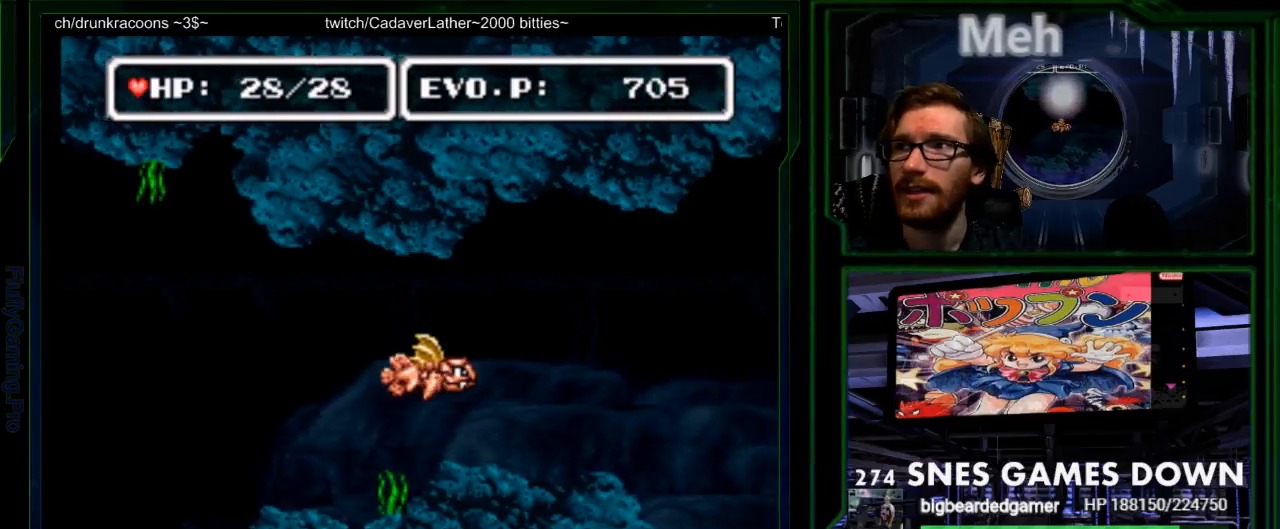
{"dt_ms": 500, "buttons": ["DPAD_RIGHT"], "events": [[83, "DPAD_RIGHT", "down"], [433, "Y", "down"], [500, "Y", "up"]]}
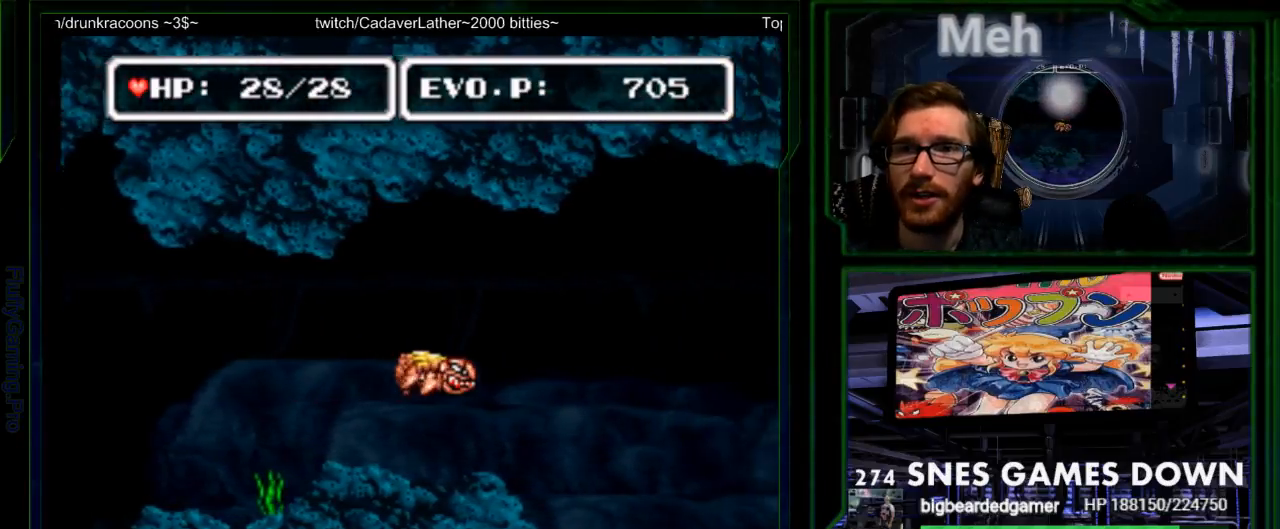
{"dt_ms": 500, "buttons": [], "events": [[300, "DPAD_RIGHT", "up"]]}
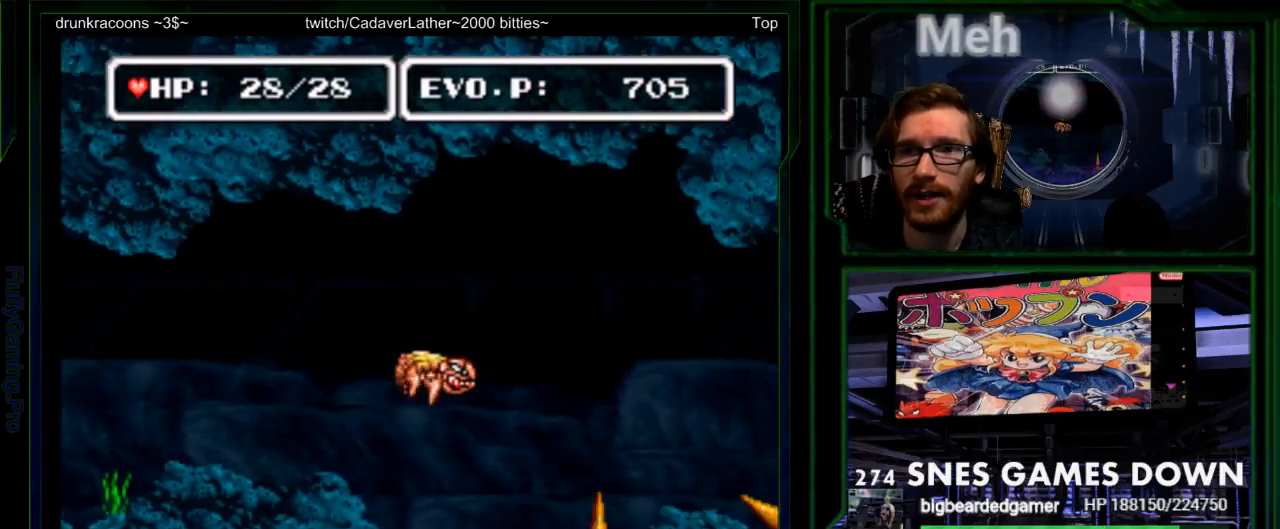
{"dt_ms": 500, "buttons": ["DPAD_LEFT"], "events": [[117, "DPAD_DOWN", "down"], [183, "DPAD_DOWN", "up"], [250, "DPAD_DOWN", "down"], [383, "DPAD_DOWN", "up"], [383, "DPAD_LEFT", "down"]]}
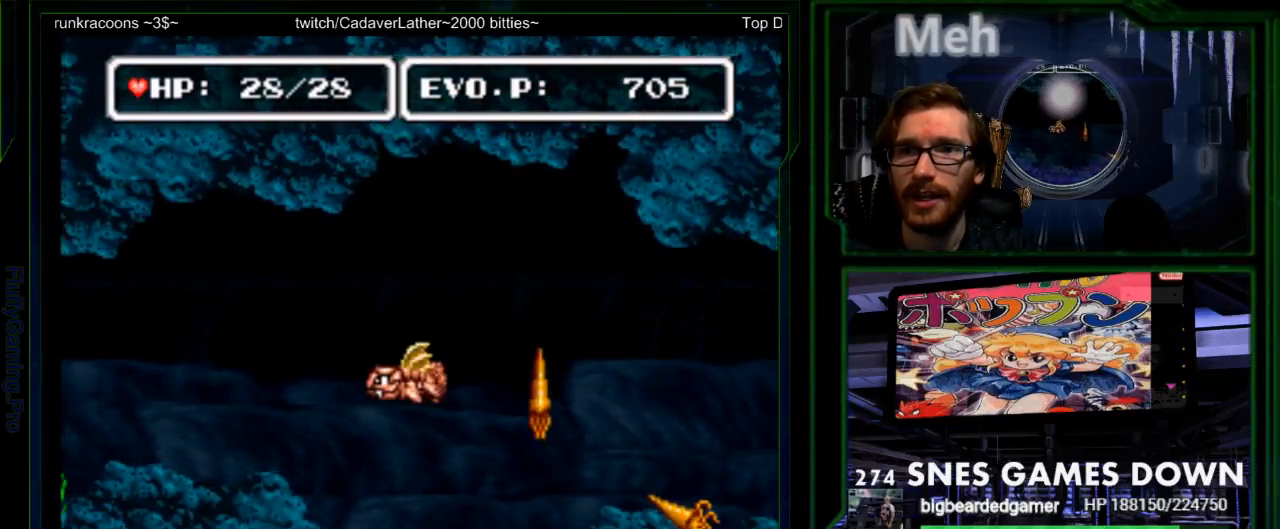
{"dt_ms": 500, "buttons": ["DPAD_UP"], "events": [[67, "DPAD_DOWN", "down"], [100, "DPAD_LEFT", "up"], [133, "DPAD_DOWN", "up"], [133, "DPAD_RIGHT", "down"], [233, "DPAD_UP", "down"], [267, "DPAD_RIGHT", "up"]]}
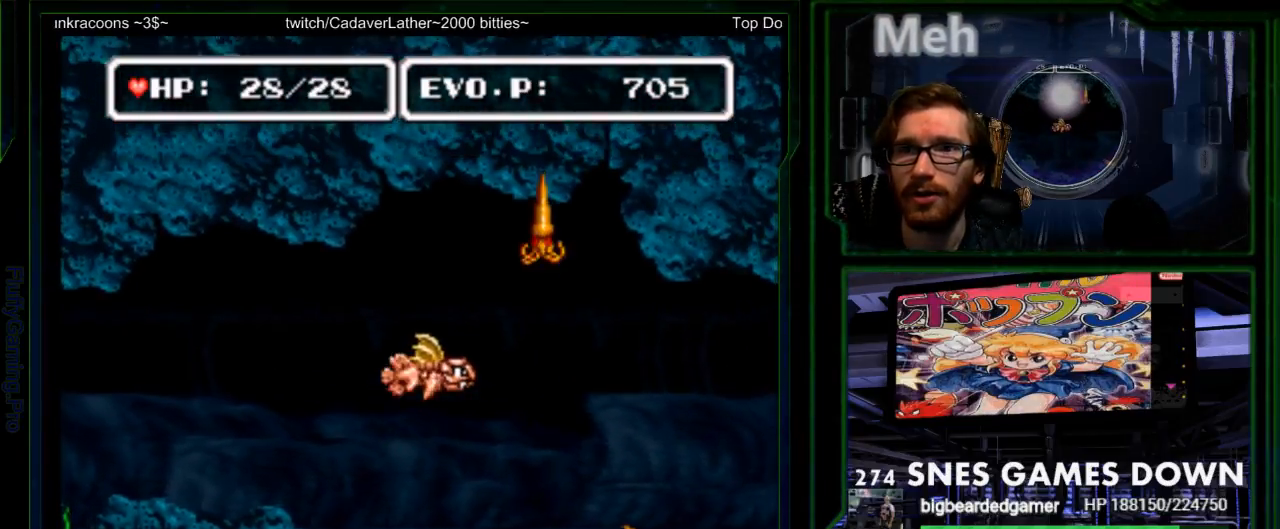
{"dt_ms": 500, "buttons": ["Y"], "events": [[117, "DPAD_RIGHT", "down"], [150, "DPAD_UP", "up"], [217, "Y", "down"], [267, "DPAD_UP", "down"], [300, "DPAD_RIGHT", "up"], [300, "Y", "up"], [400, "DPAD_UP", "up"], [400, "Y", "down"]]}
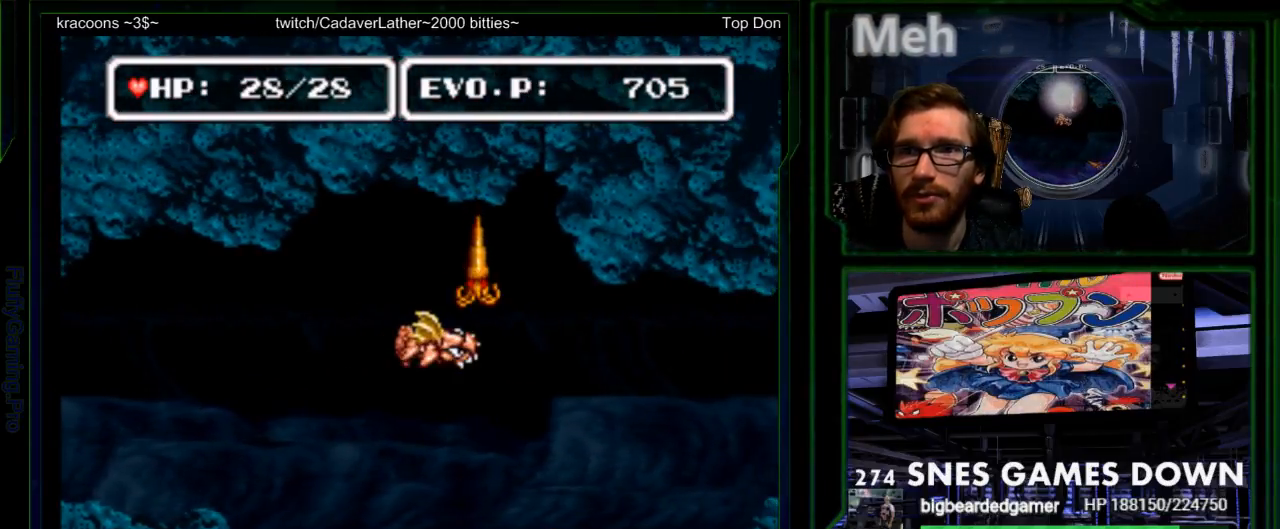
{"dt_ms": 500, "buttons": [], "events": [[67, "Y", "up"], [217, "Y", "down"], [317, "Y", "up"], [350, "Y", "down"], [400, "Y", "up"]]}
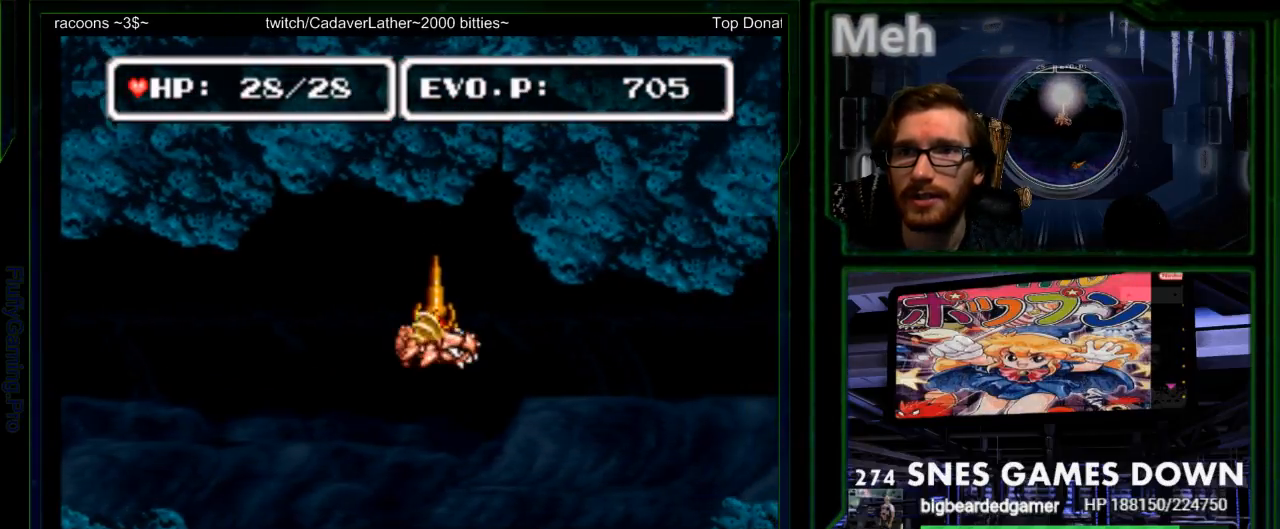
{"dt_ms": 1000, "buttons": ["DPAD_RIGHT"]}
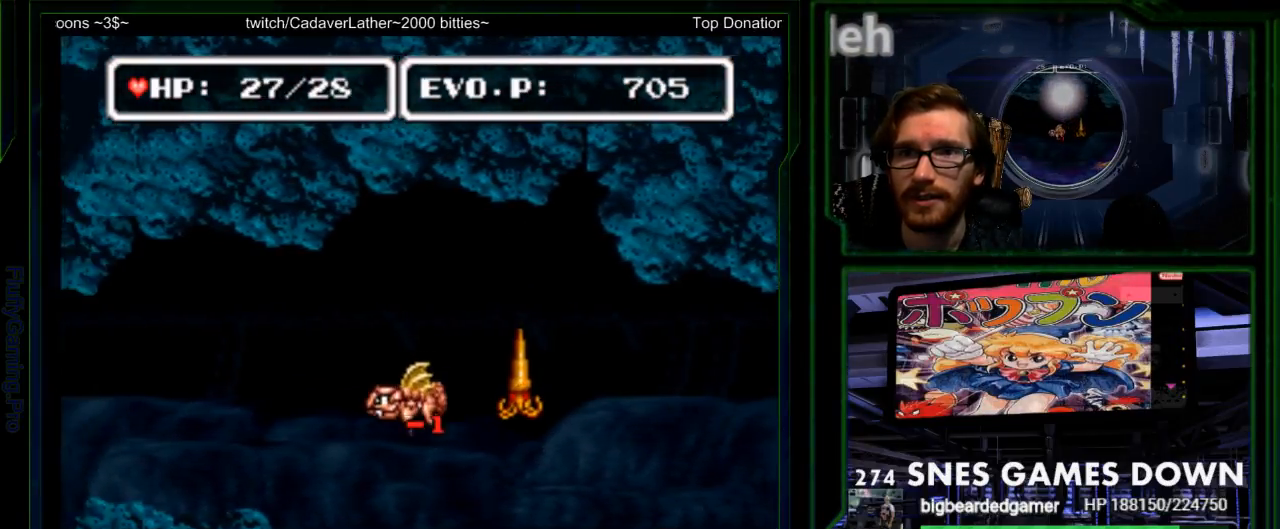
{"dt_ms": 500, "buttons": ["DPAD_DOWN"], "events": [[67, "Y", "down"], [167, "Y", "up"], [233, "DPAD_RIGHT", "up"], [233, "Y", "down"], [350, "Y", "up"], [450, "DPAD_DOWN", "down"]]}
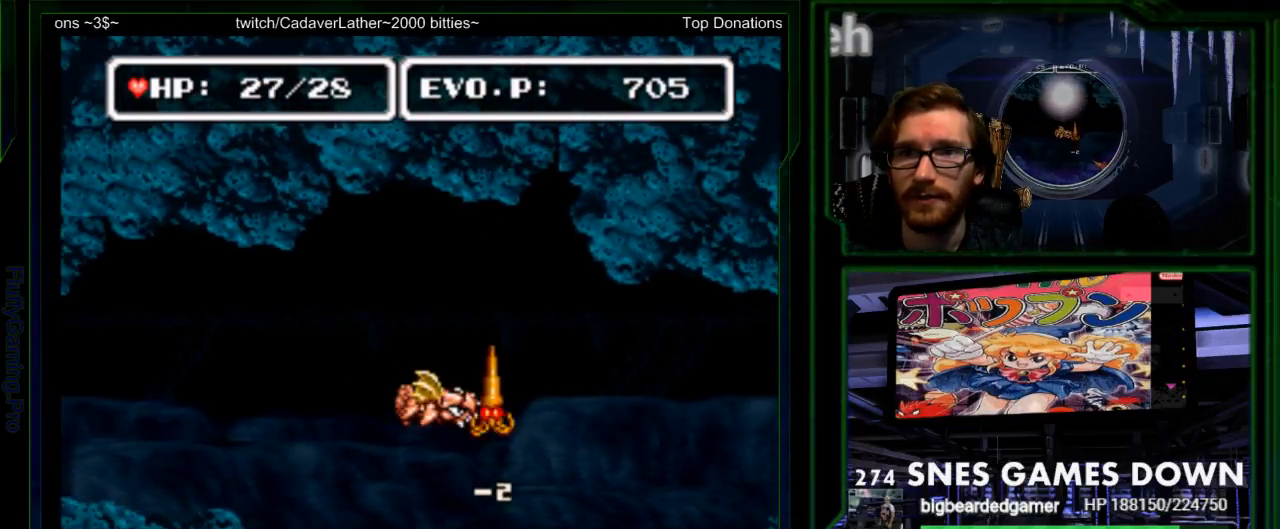
{"dt_ms": 500, "buttons": ["DPAD_DOWN"]}
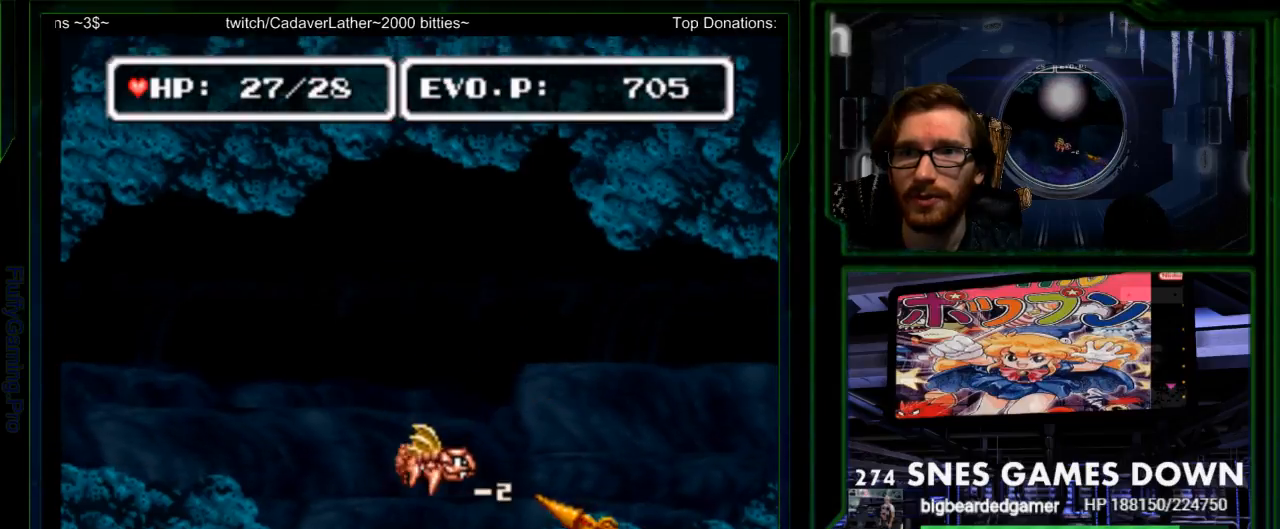
{"dt_ms": 500, "buttons": []}
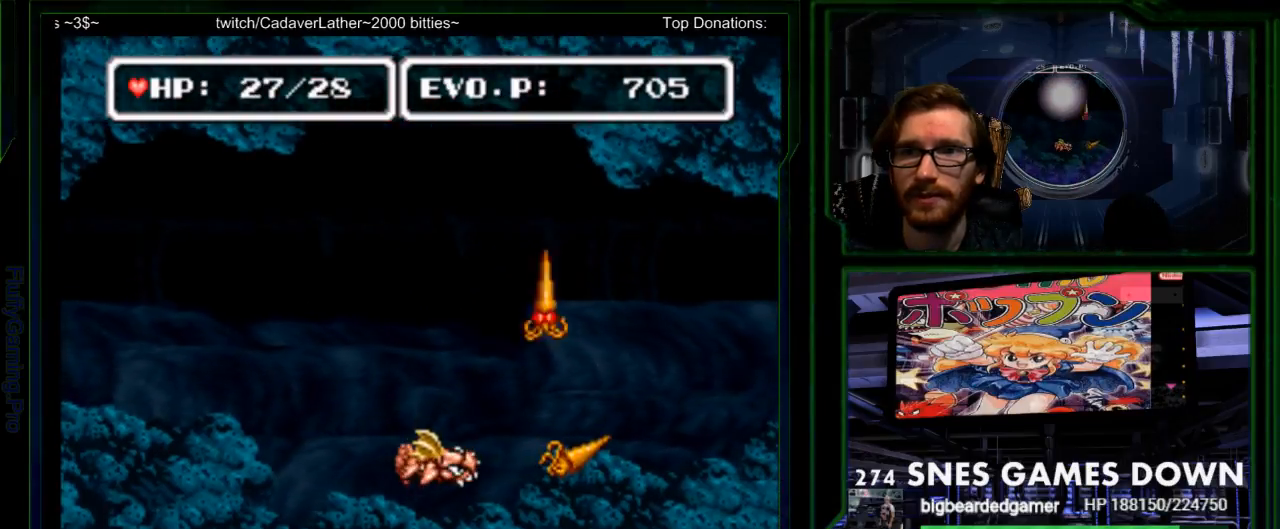
{"dt_ms": 500, "buttons": ["DPAD_UP", "DPAD_RIGHT"], "events": [[50, "DPAD_RIGHT", "down"], [500, "DPAD_UP", "down"]]}
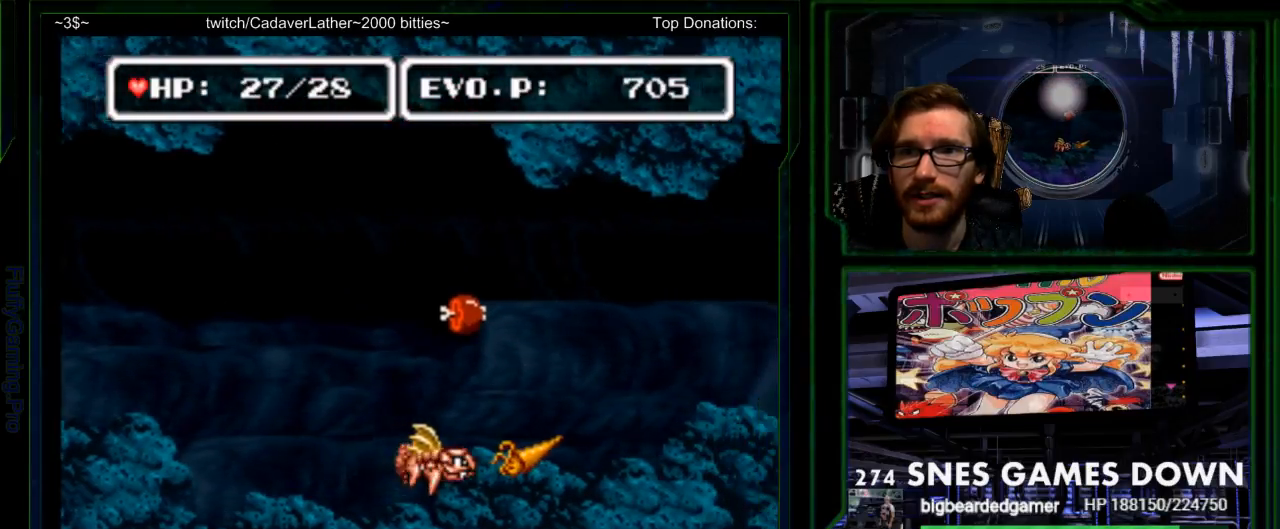
{"dt_ms": 500, "buttons": ["Y"], "events": [[167, "DPAD_UP", "up"], [167, "Y", "down"], [267, "Y", "up"], [317, "Y", "down"], [383, "DPAD_RIGHT", "up"], [417, "Y", "up"], [450, "Y", "down"]]}
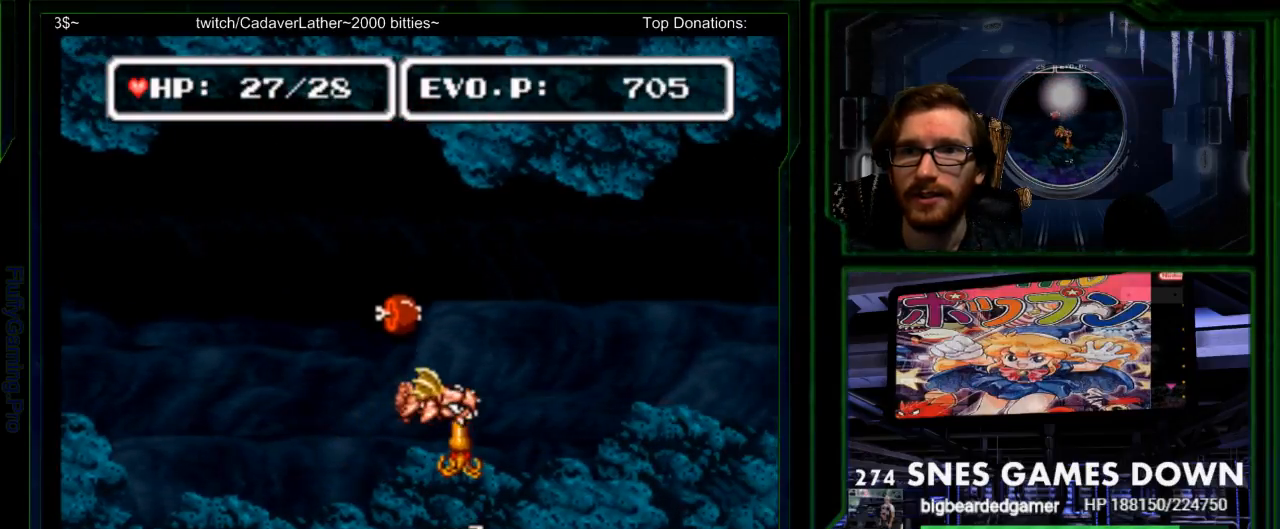
{"dt_ms": 500, "buttons": ["DPAD_UP", "DPAD_LEFT"], "events": [[50, "Y", "up"], [200, "DPAD_UP", "down"], [267, "DPAD_LEFT", "down"]]}